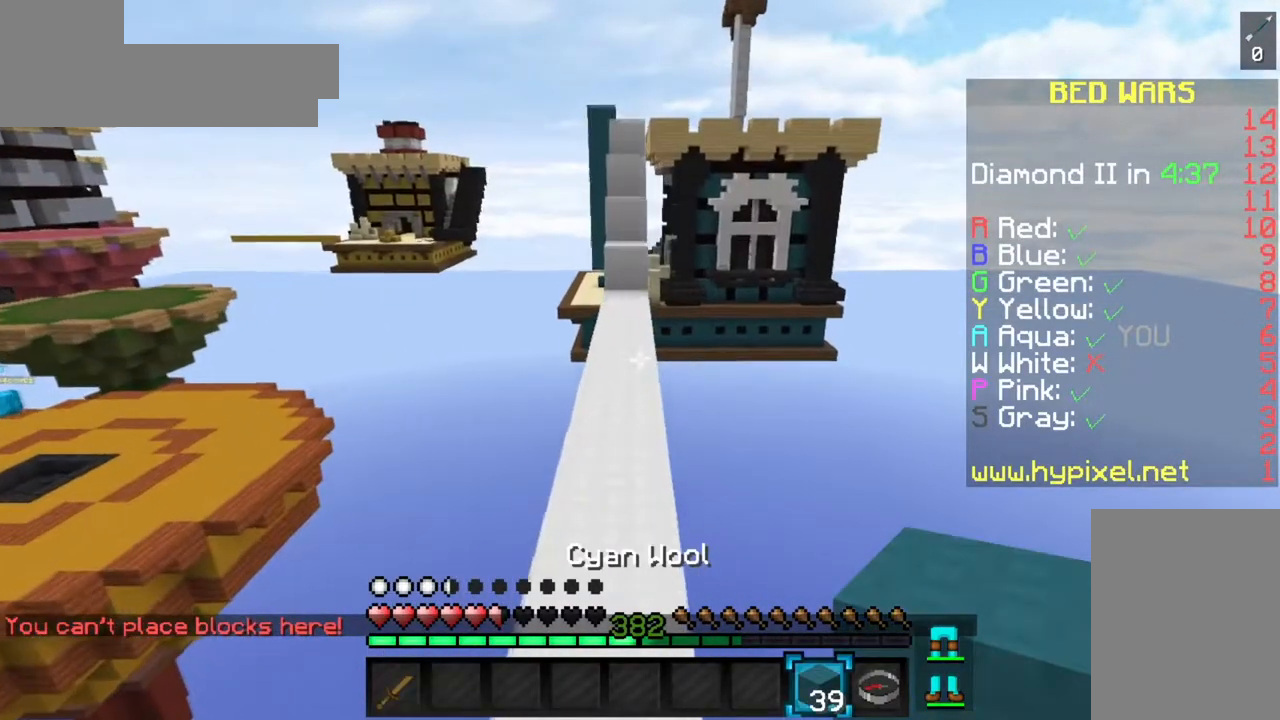
Gameplay with keyboard and mouse; each line is a JSON object with the keys and mouse buttons held at the frame after it. "events" lists presses ("down") and releases ("up") of "a", "d", "s", "space", "w", "mouse_left" and "mouse_right" between this image and that frame as [ms after this image, input, new state], when the widget could be followed in between. "mouse_left", "mouse_right" = the "left", "right" buttons of the "mouse" list. No other keys are recorded. Fast repeated clicks can show as one long hold. Mouse movement is not recorded.
{"keys": ["w"], "mouse": [], "events": [[350, "space", "up"]]}
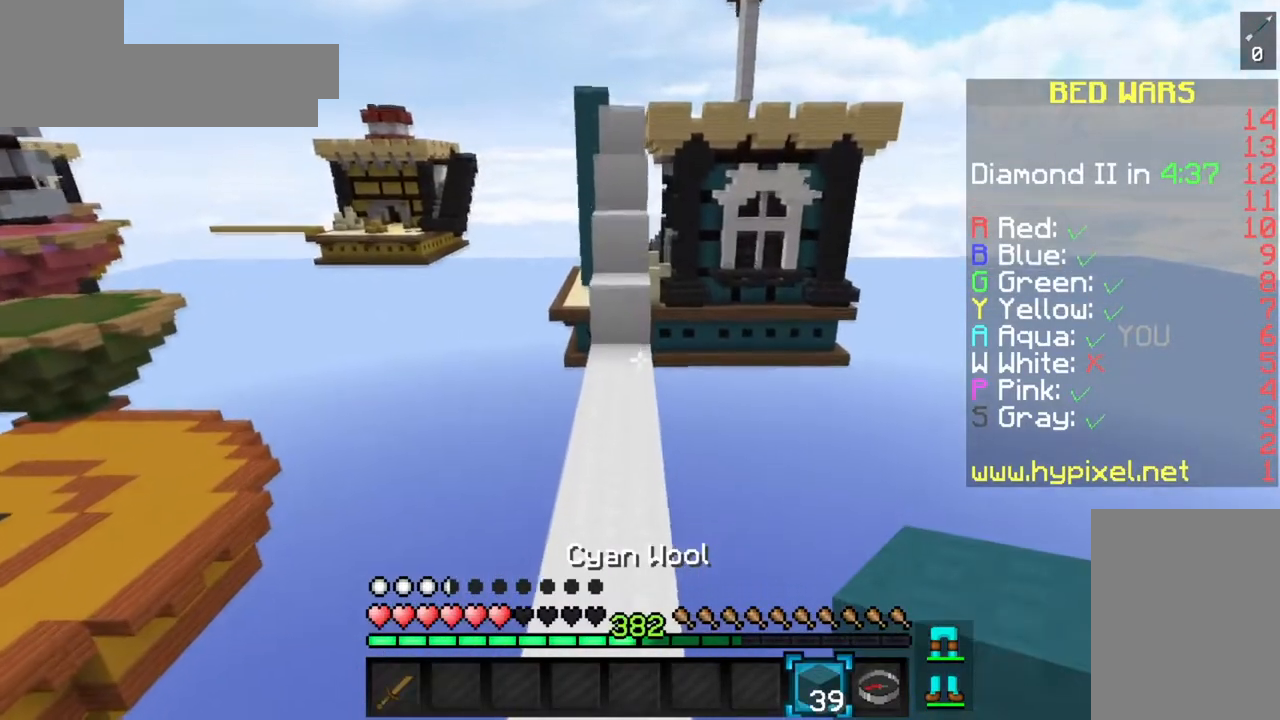
{"keys": ["space", "w"], "mouse": [], "events": [[300, "mouse_right", "down"], [400, "space", "down"], [450, "mouse_right", "up"]]}
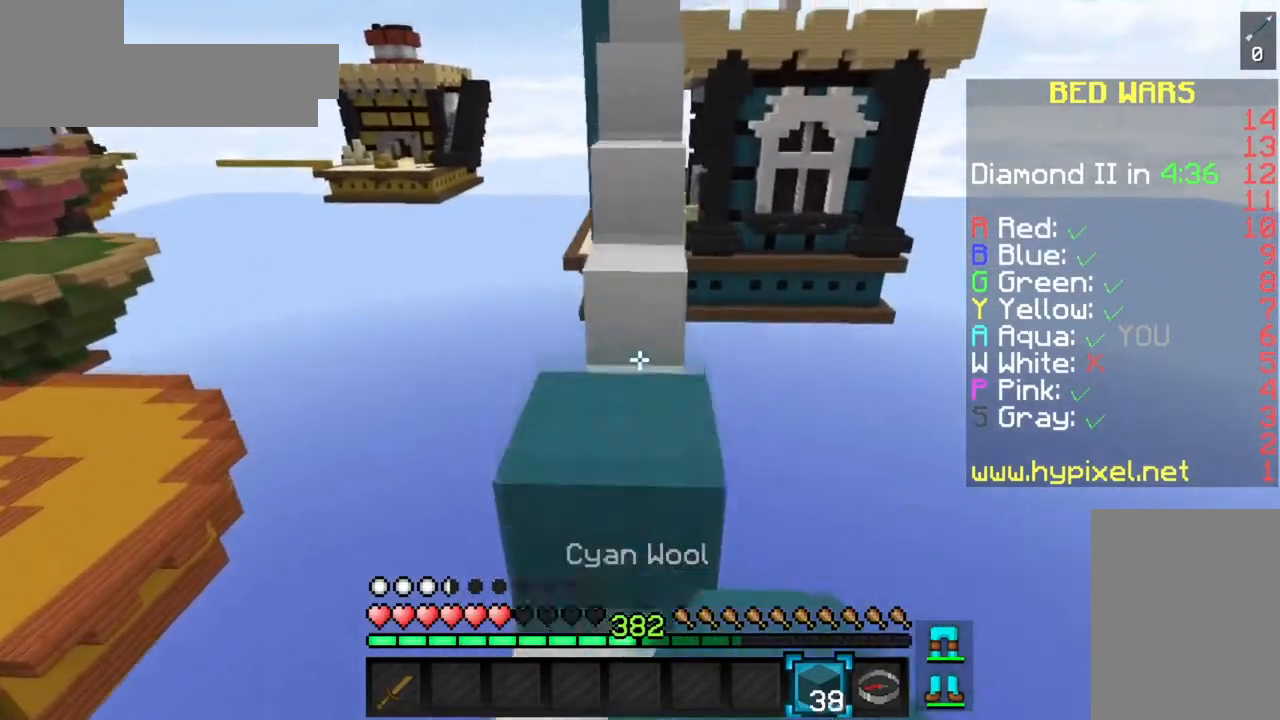
{"keys": ["w"], "mouse": [], "events": [[100, "space", "up"], [267, "mouse_right", "down"], [284, "space", "down"], [417, "mouse_right", "up"], [501, "space", "up"]]}
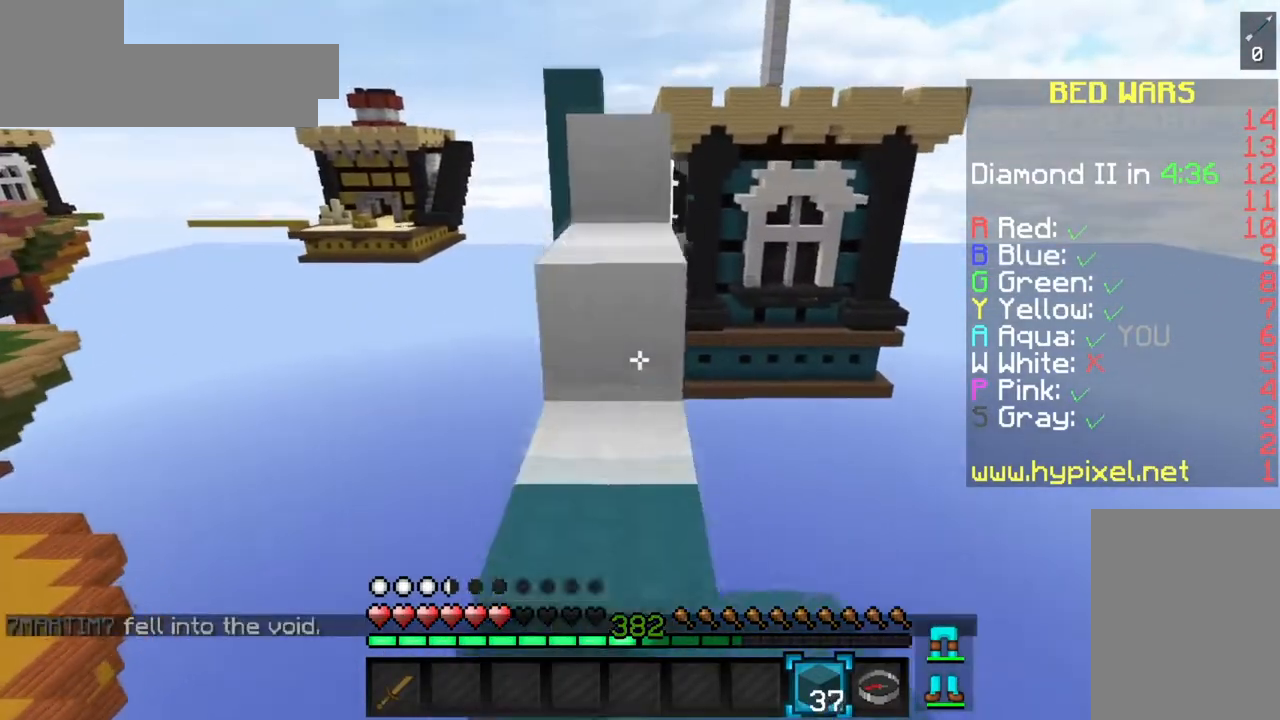
{"keys": [], "mouse": [], "events": [[200, "space", "down"], [400, "space", "up"], [417, "w", "up"]]}
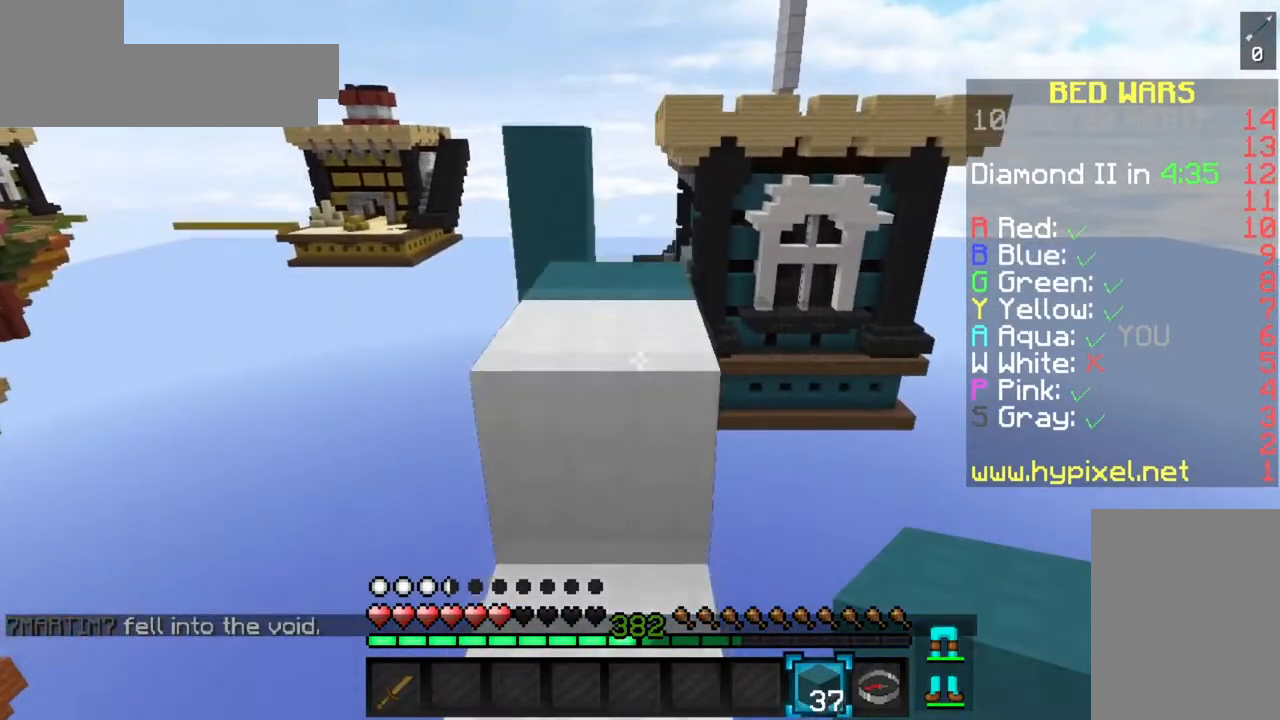
{"keys": ["w"], "mouse": [], "events": [[84, "w", "down"], [100, "space", "down"], [367, "space", "up"]]}
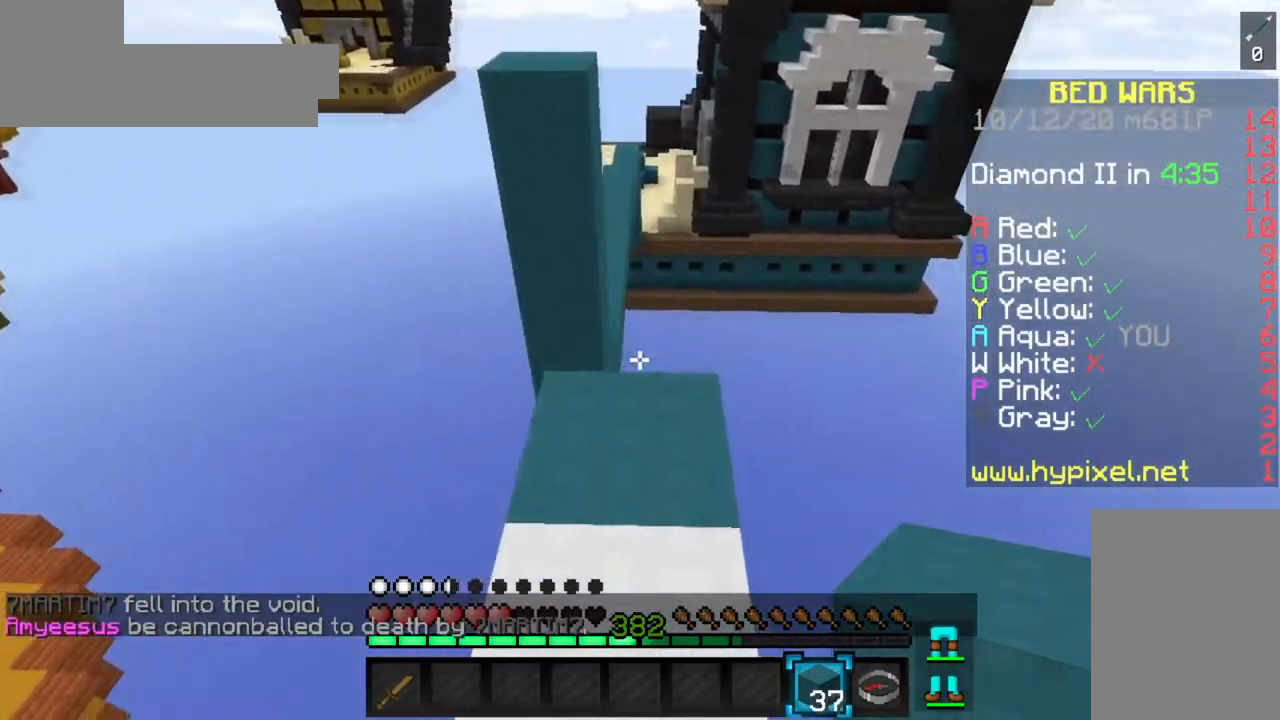
{"keys": ["space", "w"], "mouse": [], "events": [[467, "space", "down"]]}
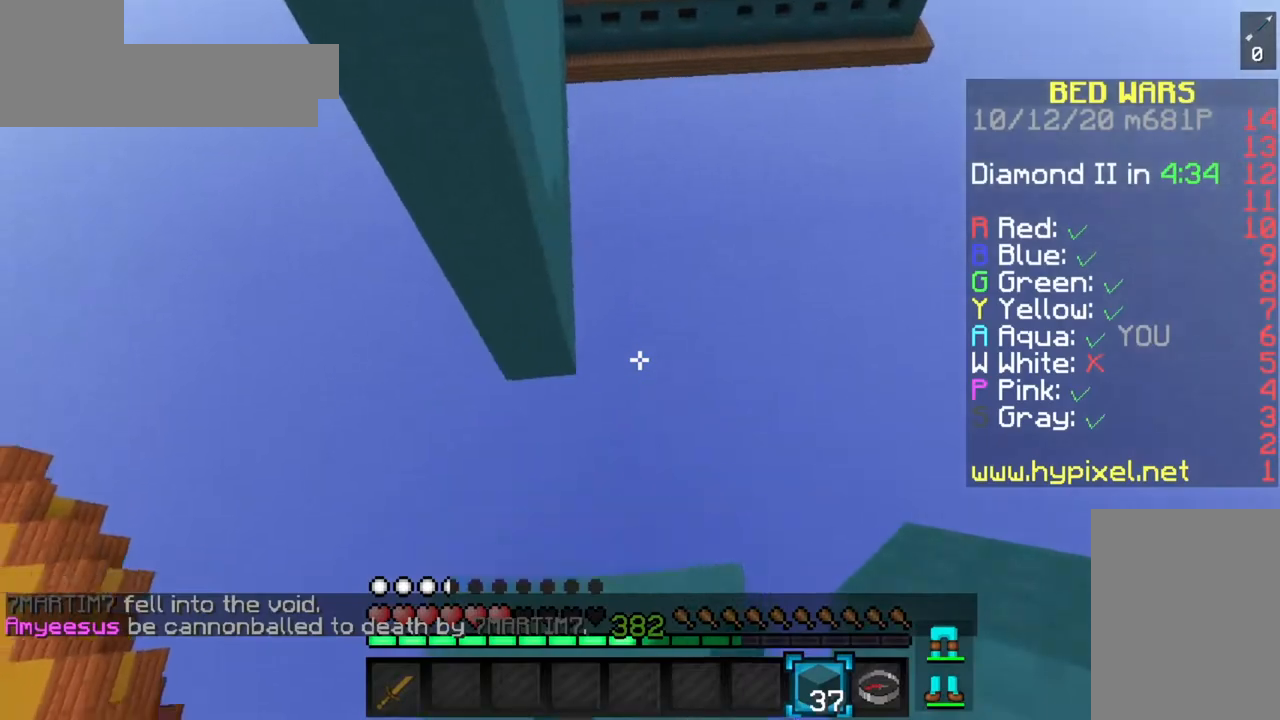
{"keys": ["w"], "mouse": ["right"], "events": [[200, "space", "up"], [267, "d", "down"], [451, "d", "up"], [484, "mouse_right", "down"]]}
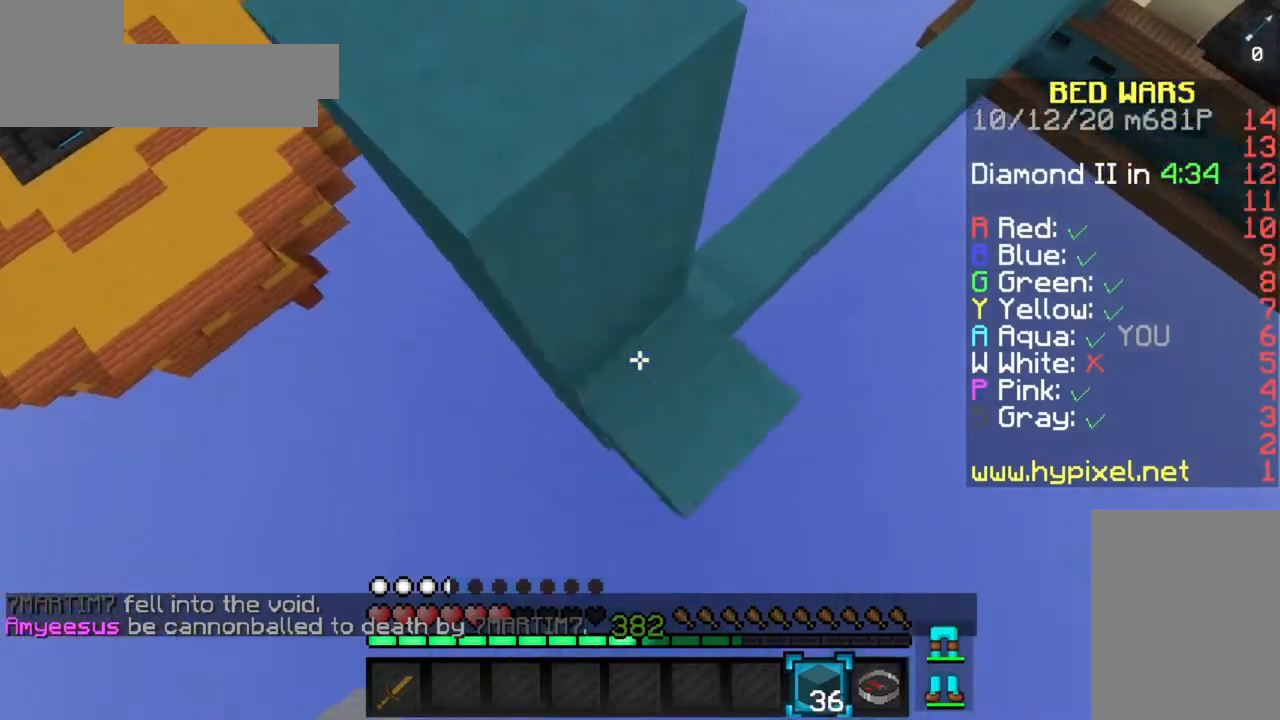
{"keys": ["a", "w"], "mouse": [], "events": [[166, "mouse_right", "up"], [350, "a", "down"]]}
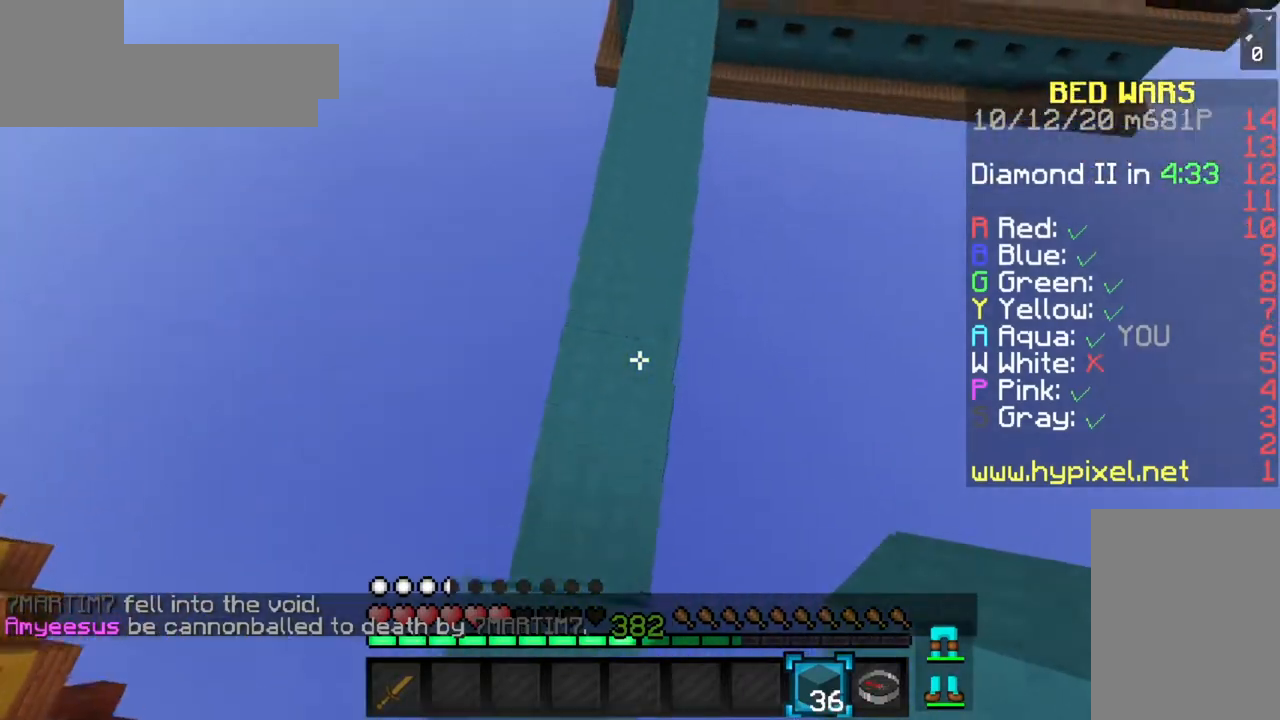
{"keys": ["space", "w"], "mouse": [], "events": [[67, "a", "up"], [134, "space", "down"]]}
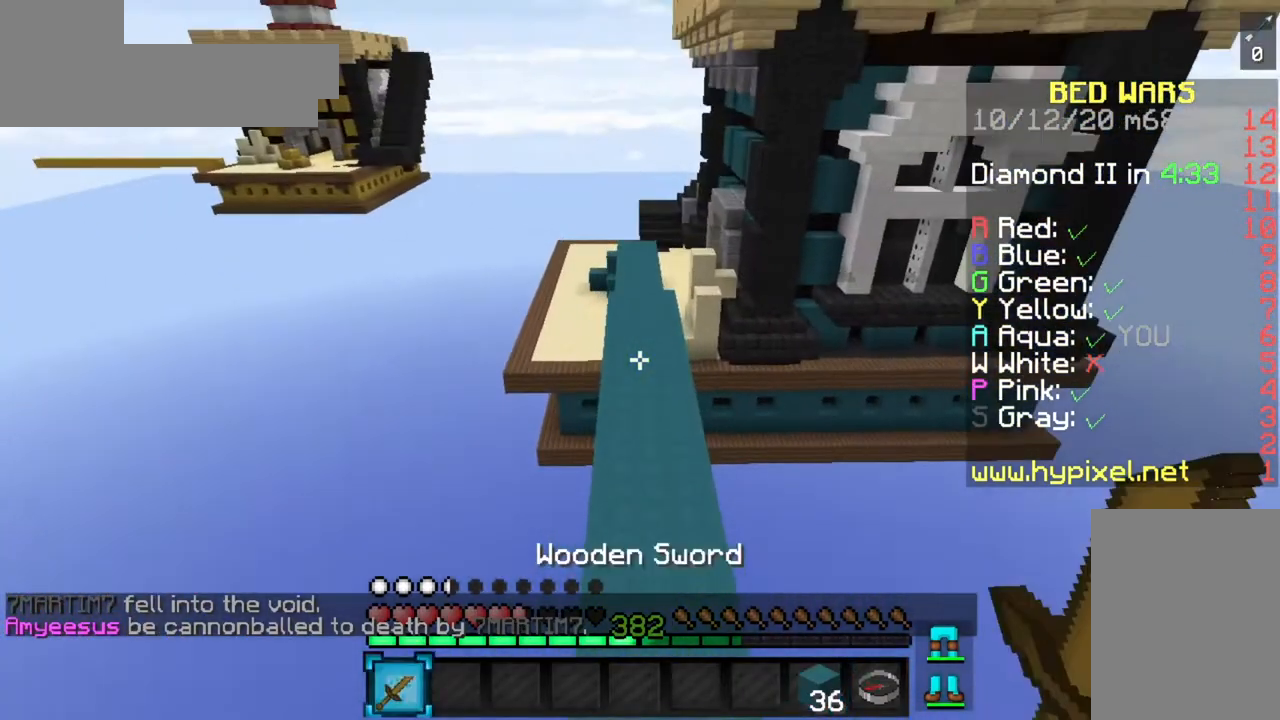
{"keys": ["space", "w"], "mouse": [], "events": []}
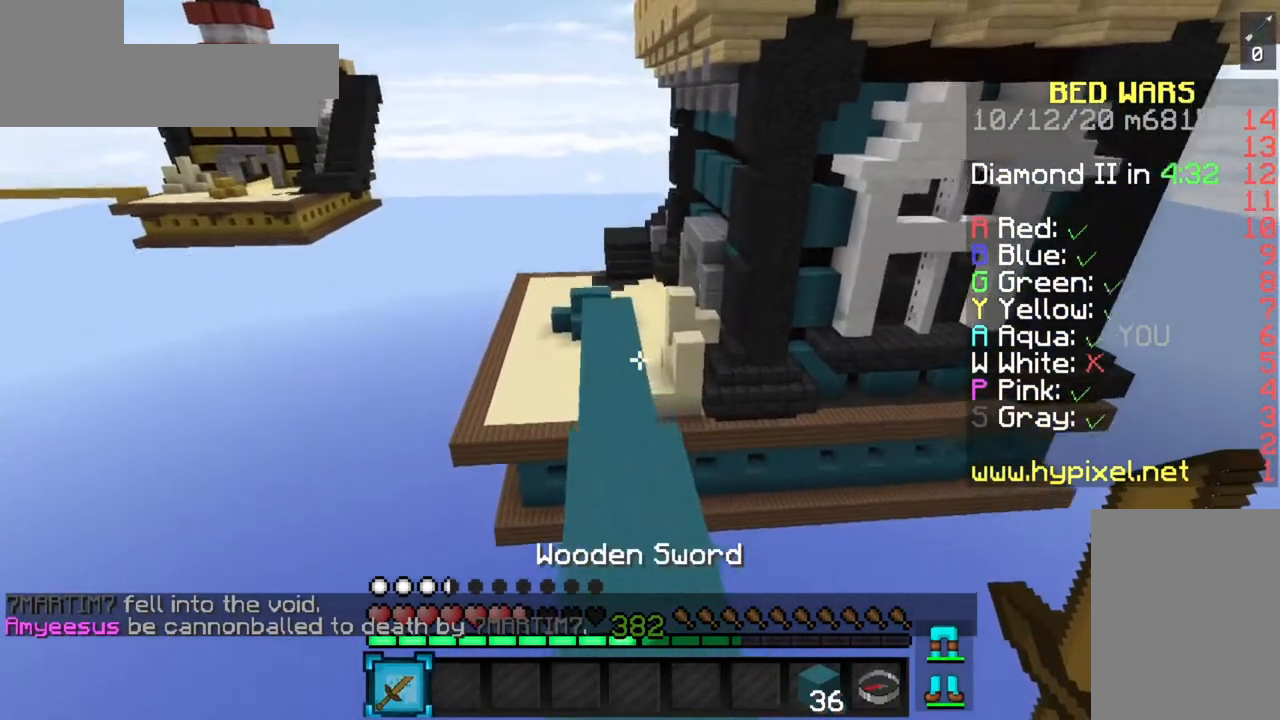
{"keys": ["space", "w"], "mouse": [], "events": []}
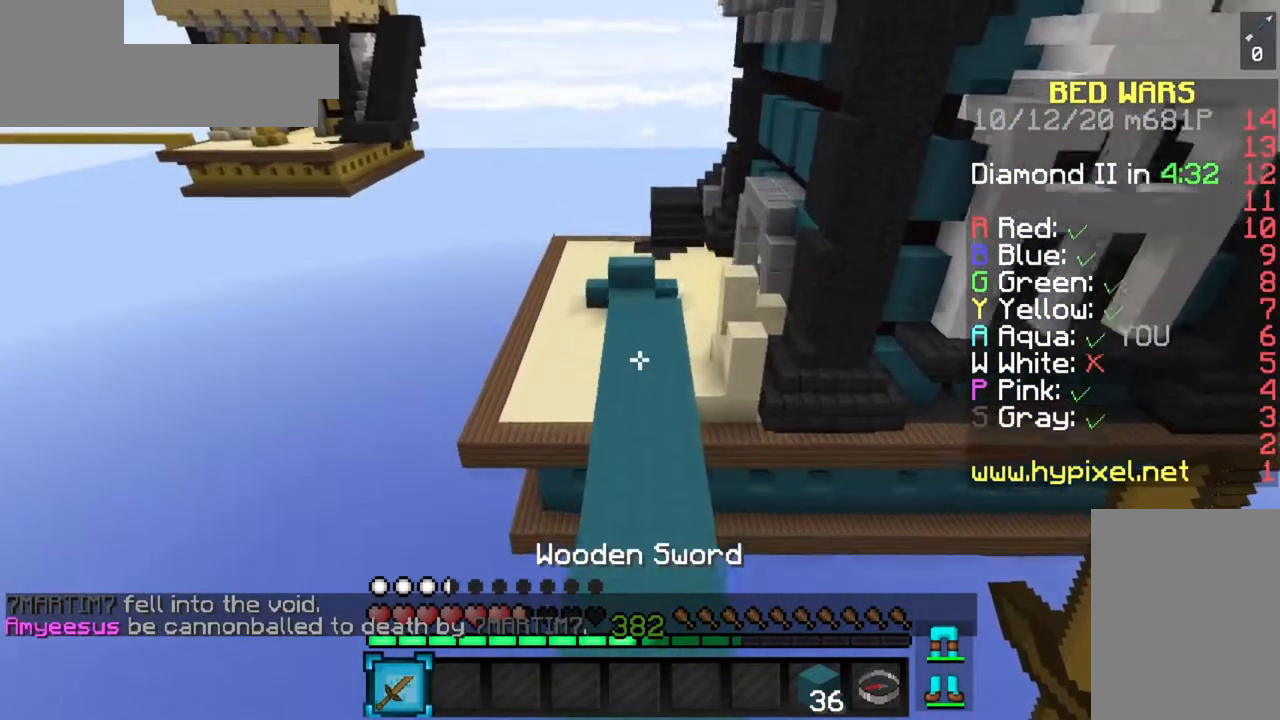
{"keys": ["space", "w"], "mouse": [], "events": []}
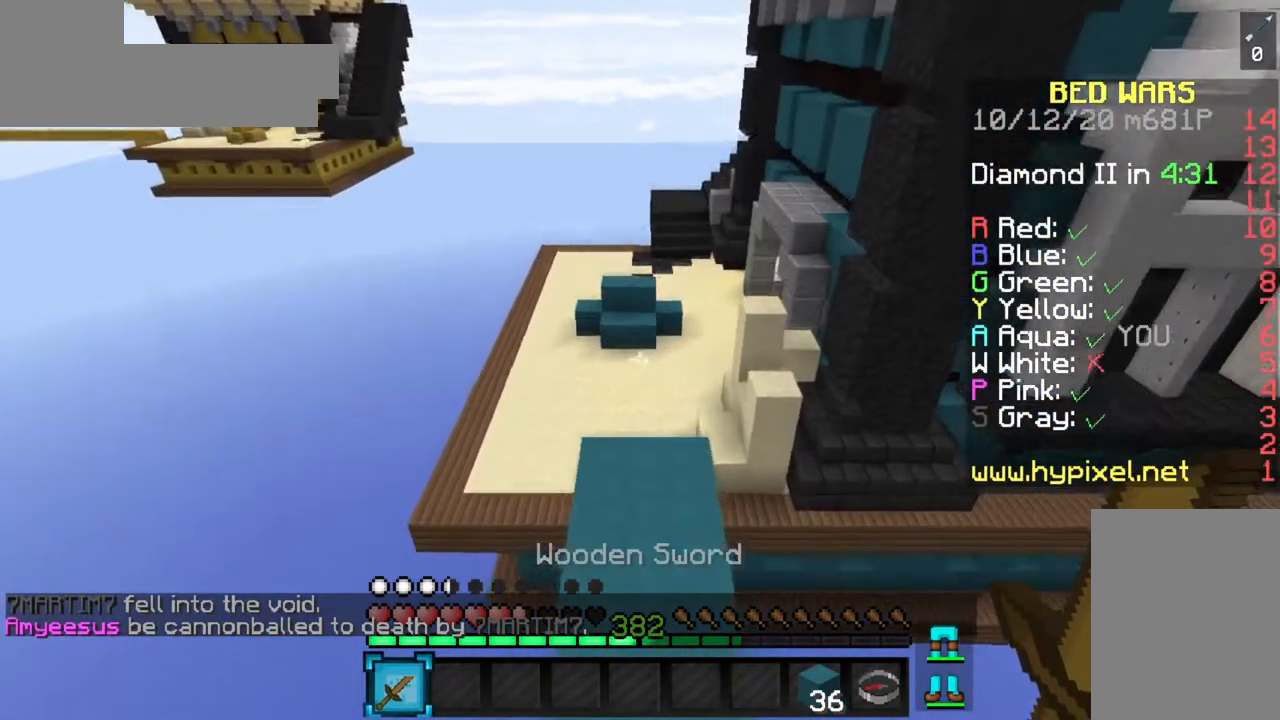
{"keys": ["w"], "mouse": [], "events": [[217, "space", "up"], [250, "w", "up"], [317, "w", "down"]]}
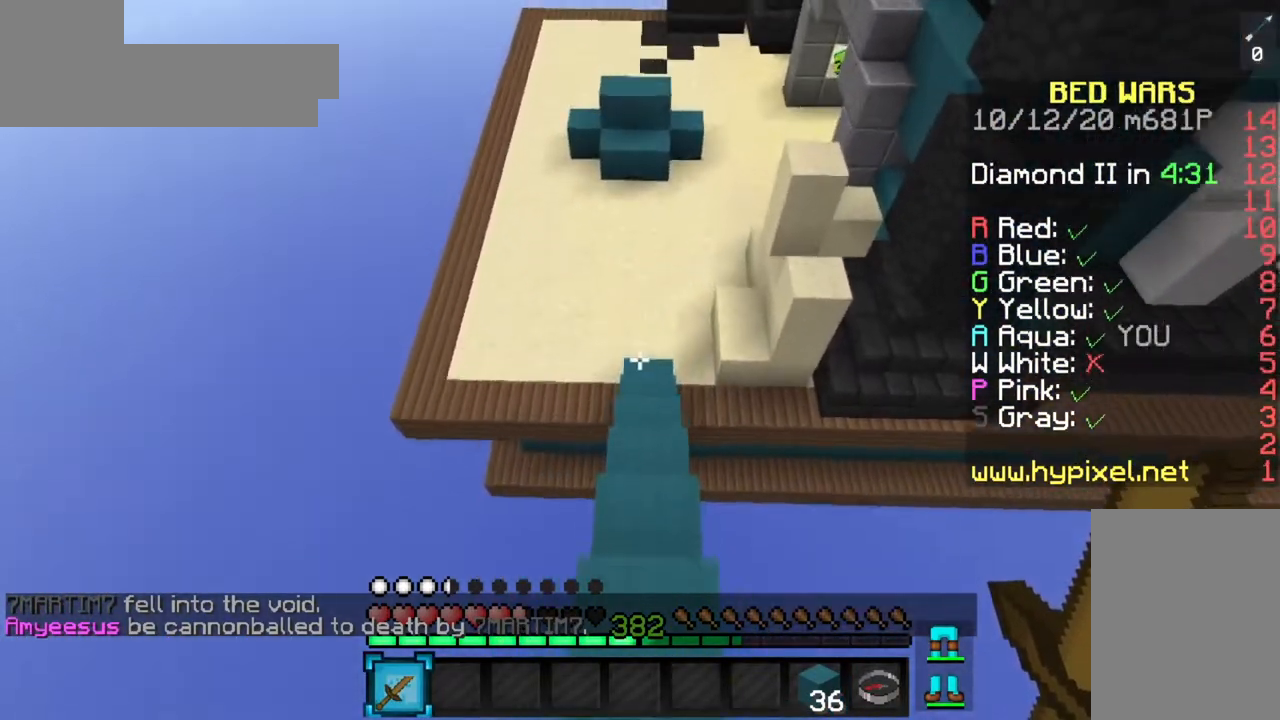
{"keys": ["w"], "mouse": [], "events": []}
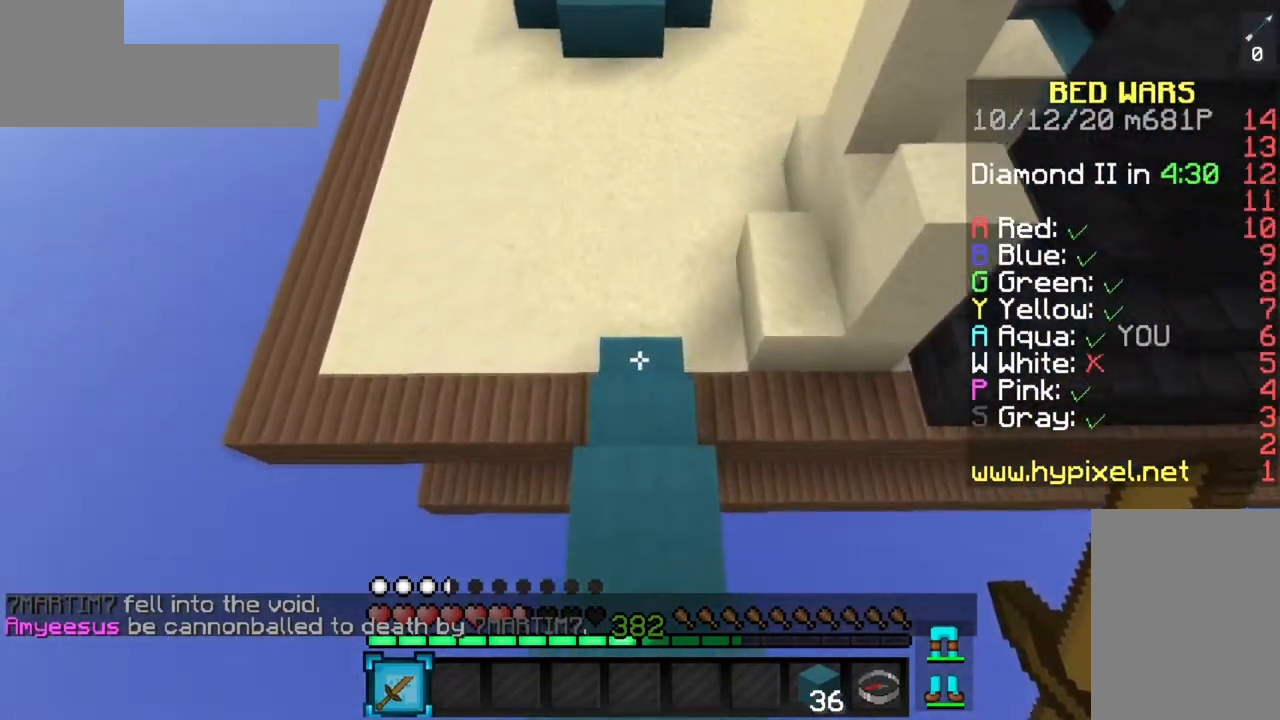
{"keys": ["space", "w"], "mouse": [], "events": [[451, "space", "down"]]}
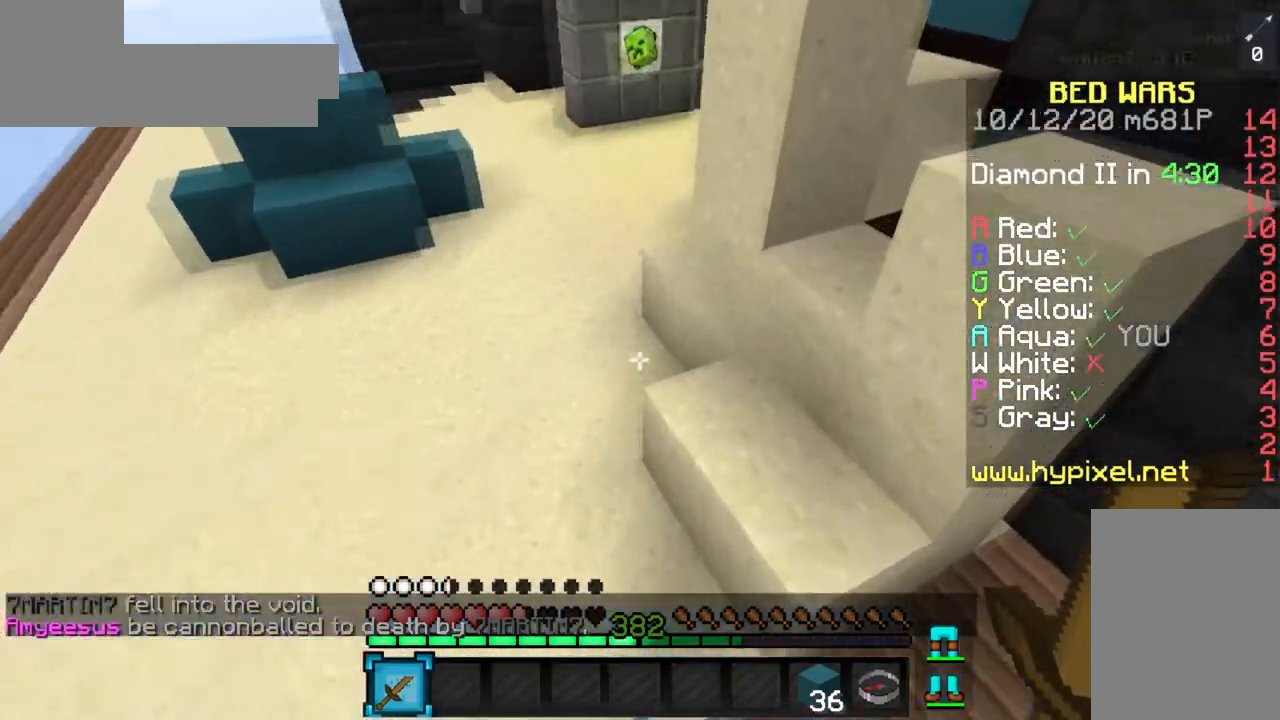
{"keys": ["a", "space", "w"], "mouse": [], "events": [[200, "a", "down"]]}
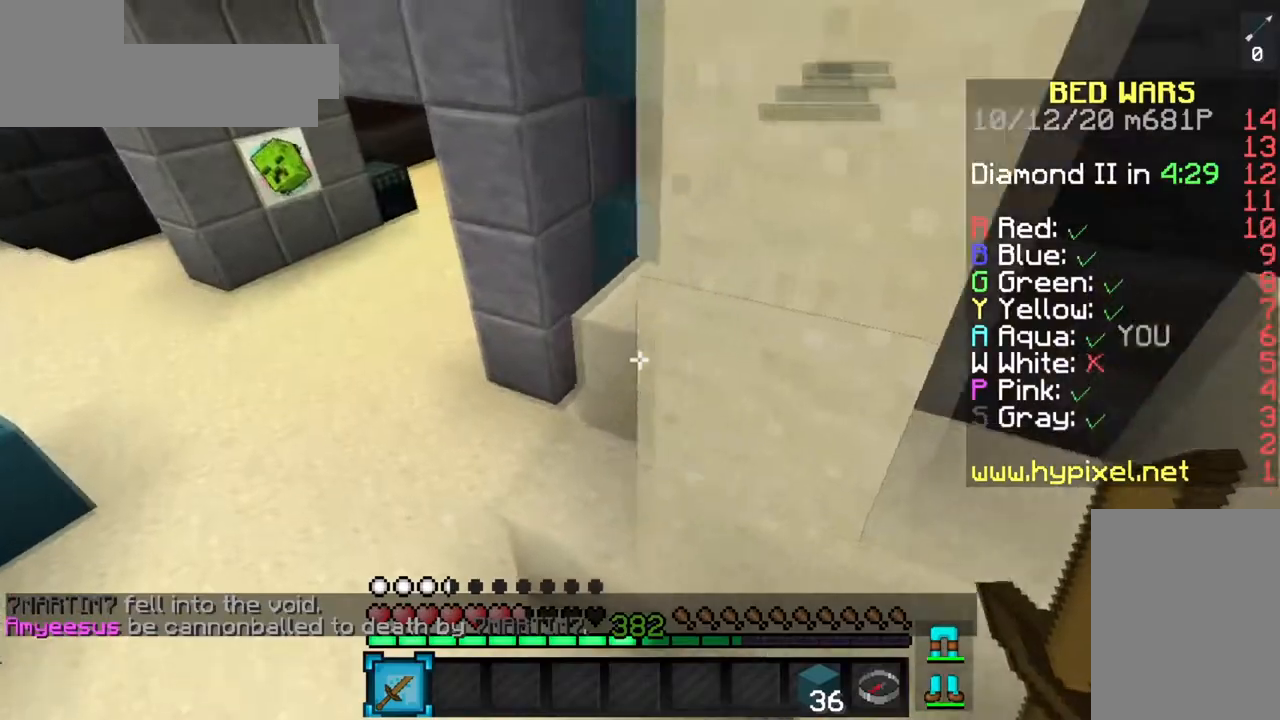
{"keys": ["a", "space", "w"], "mouse": [], "events": [[34, "space", "up"], [234, "space", "down"]]}
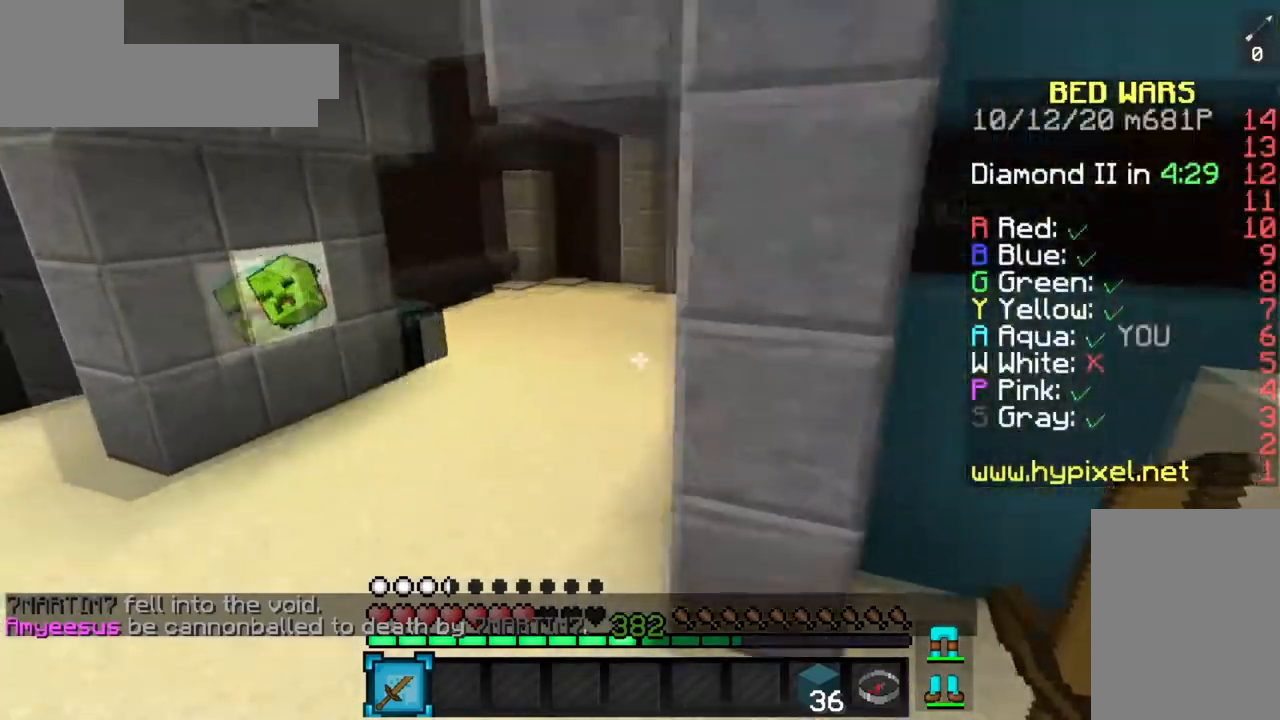
{"keys": ["a", "s"], "mouse": [], "events": [[83, "space", "up"], [133, "w", "up"], [167, "a", "up"], [200, "s", "down"], [484, "a", "down"]]}
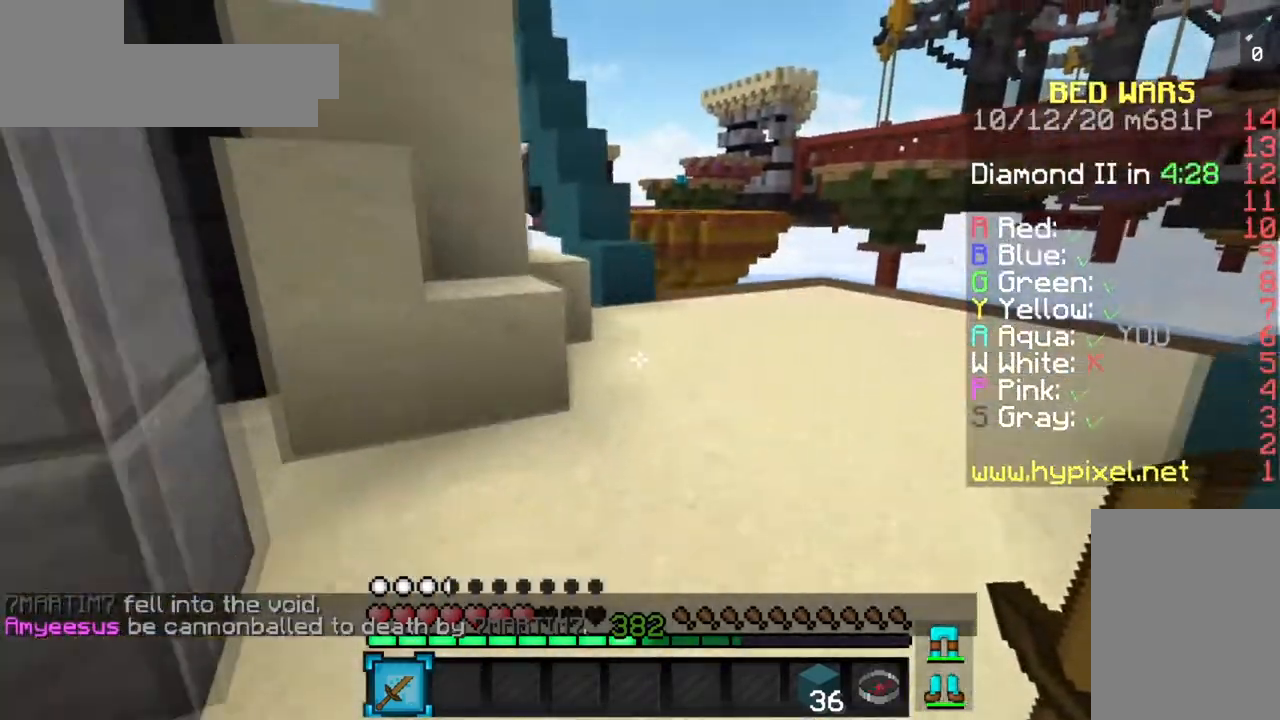
{"keys": ["a", "space", "w"], "mouse": [], "events": [[84, "s", "up"], [117, "w", "down"], [284, "space", "down"]]}
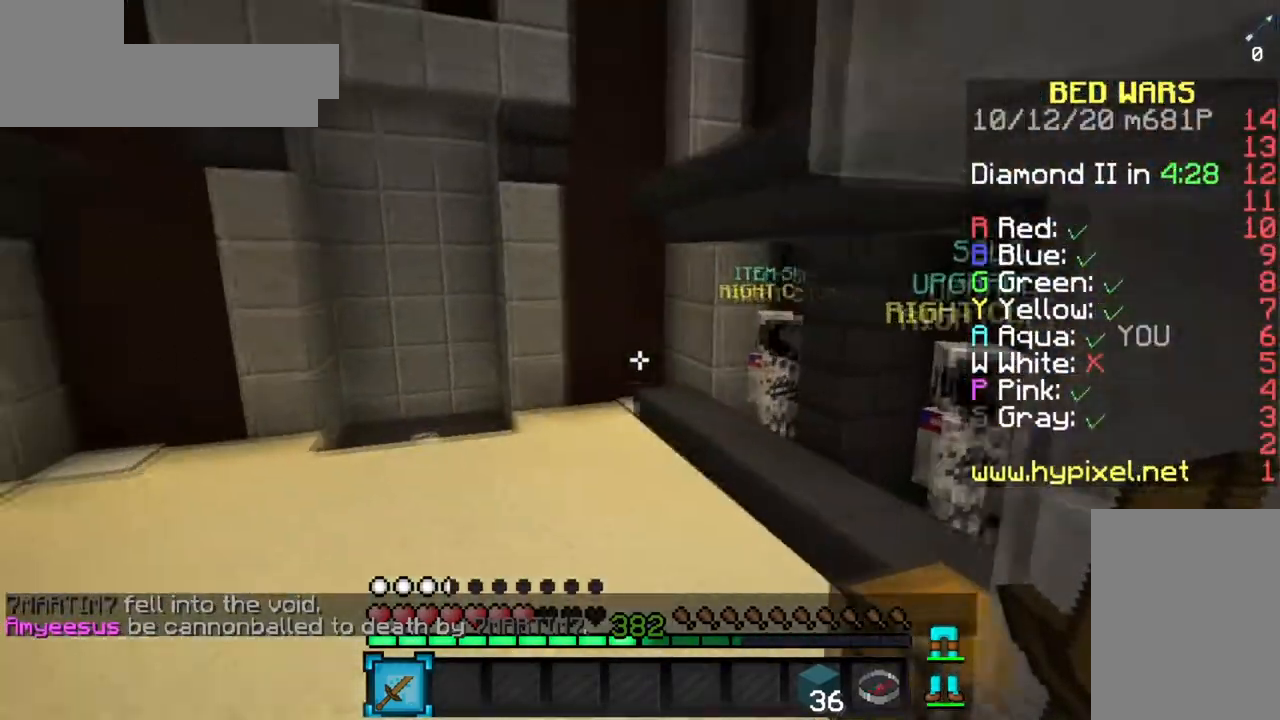
{"keys": ["a", "space", "w"], "mouse": [], "events": []}
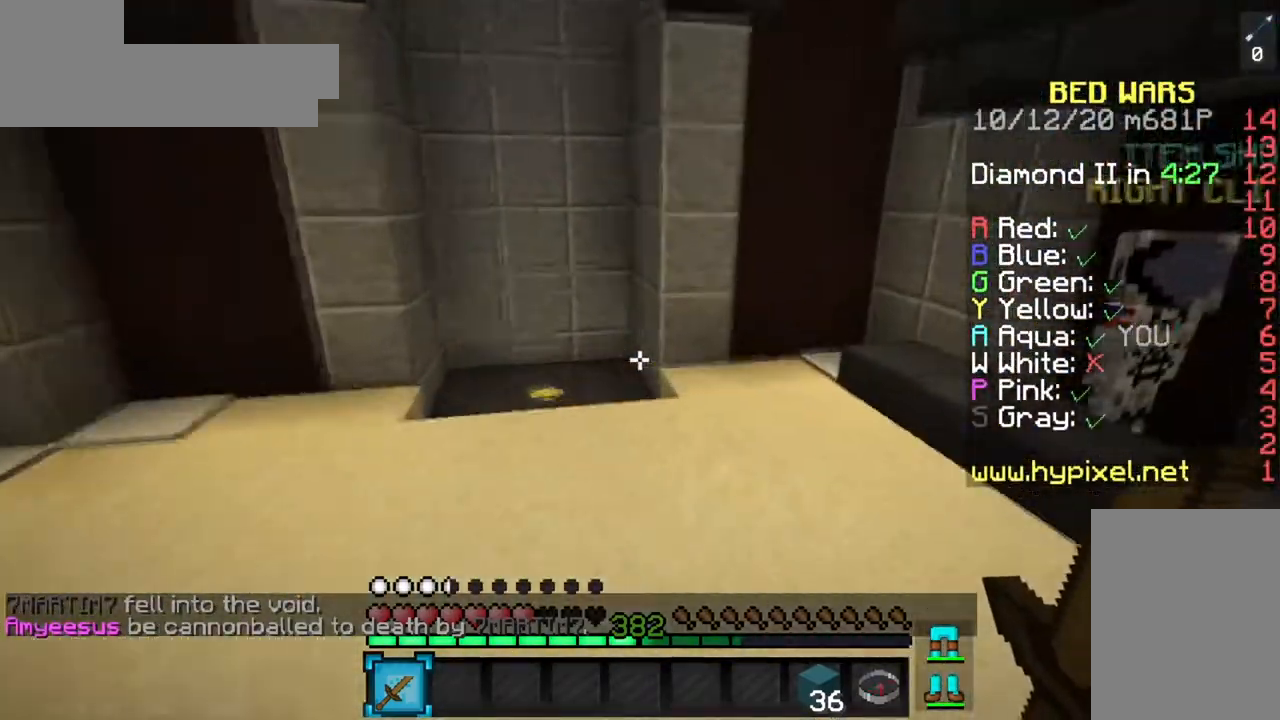
{"keys": ["w"], "mouse": [], "events": [[17, "a", "up"], [251, "space", "up"]]}
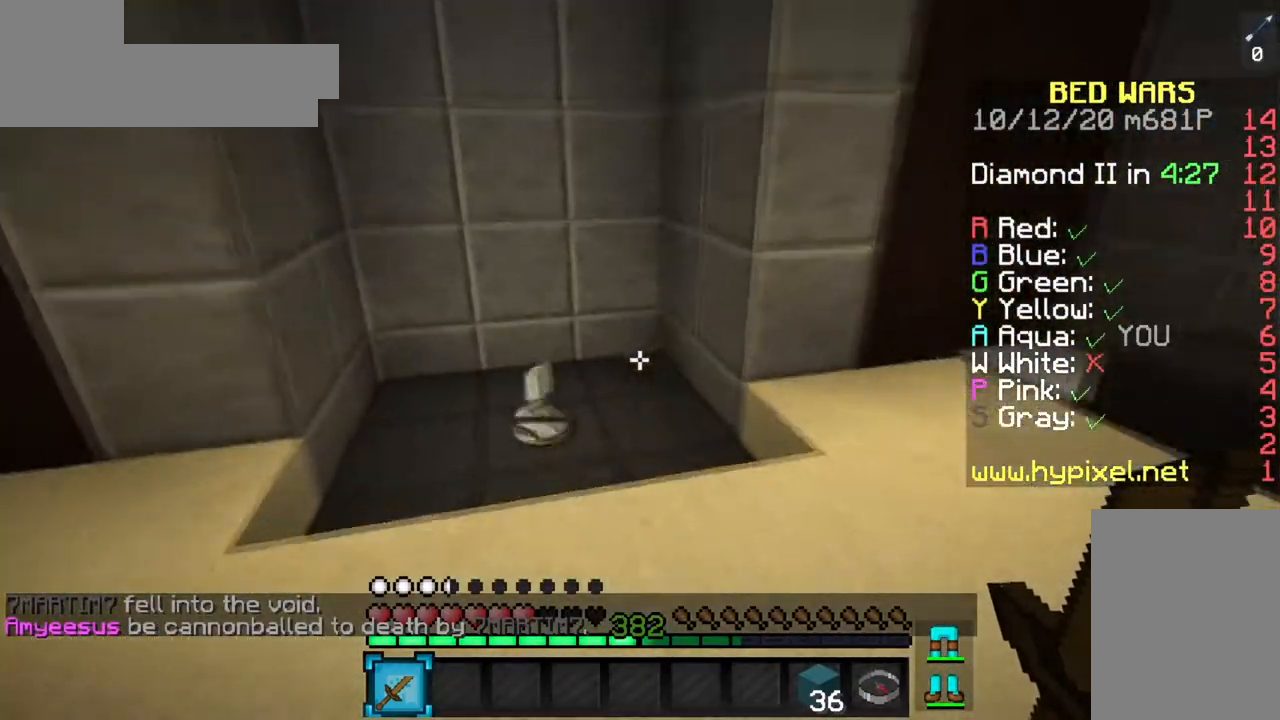
{"keys": ["a", "w"], "mouse": [], "events": [[284, "a", "down"]]}
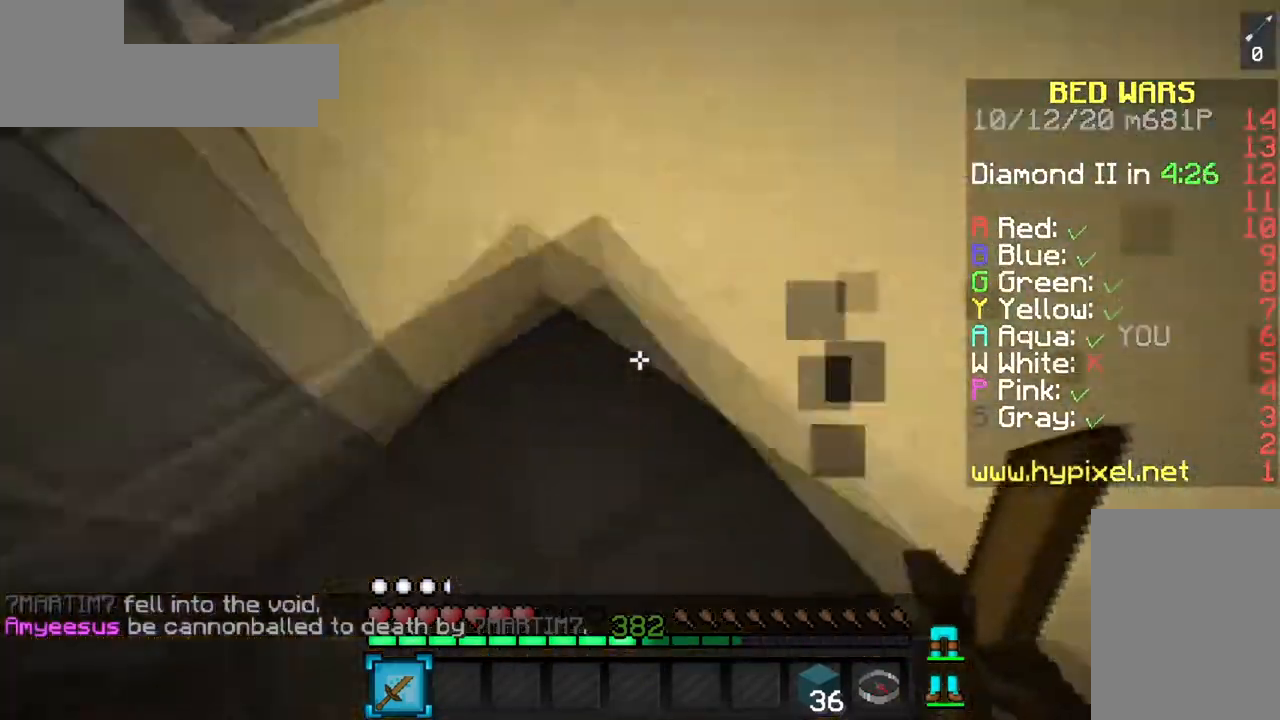
{"keys": ["w"], "mouse": [], "events": [[134, "a", "up"]]}